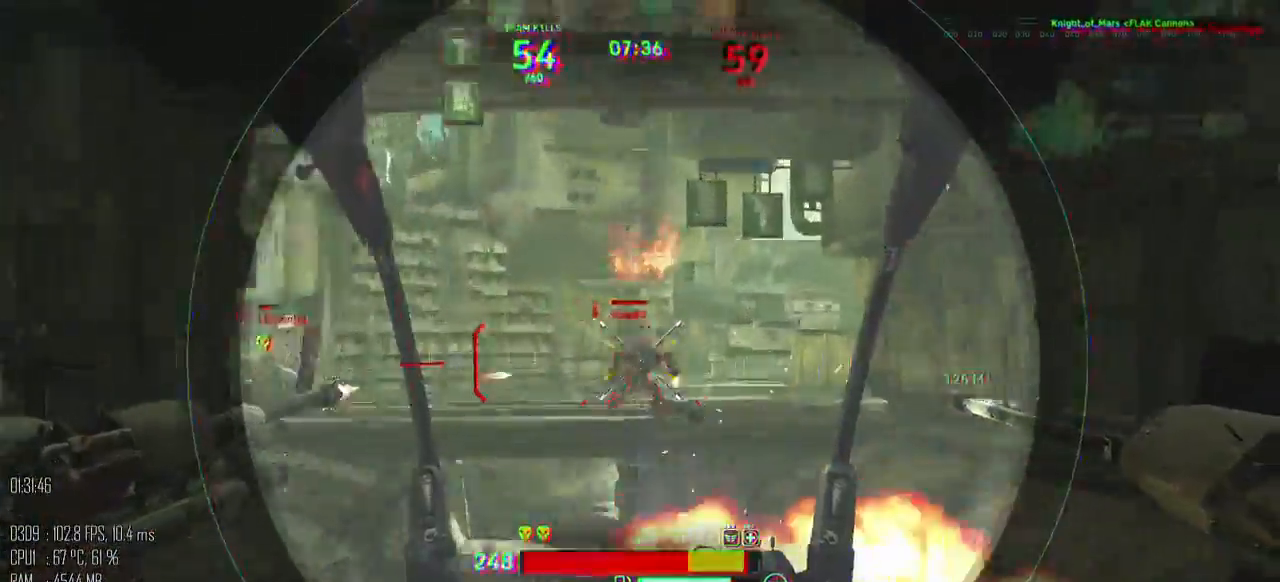
Gameplay with keyboard and mouse; each line is a JSON object with the keys and mouse buttons held at the frame after it. "events" lists presses ("down") and releases ("up") of ".", "/", "0", "1", "2", "3", "4", "5", "6", "7", "8", "9", "a", "alt", "b", "backslash", "backspace", "c", "caps_lock", "comma", "ctrl", "d", "e", "equals", "escape", "f", "g", "h", "i", "j", "k", "l", "lbracket", "m", "minus", "n", "o", "p", "q", "quote", "r", "rbracket", "return", "s", "semicolon", "shift_l", "shift_r", "space", "super", "t", "tab", "u", "v", "w", "x", "y", "z", "mouse_left", "mouse_right", "mouse_mb4" and "mouse_mb5" between this image and that frame as [ms after this image, input, new state], when the widget could be followed in between. "mouse_left", "mouse_right", "mouse_mb4", "mouse_mb5" = the "left", "right", "mb4", "mb5" buttons of the "mouse" list. No other keys are recorded. Not read: mouse_move.
{"keys": ["a"], "mouse": ["left"], "events": [[100, "mouse_right", "down"], [167, "mouse_right", "up"], [450, "w", "up"]]}
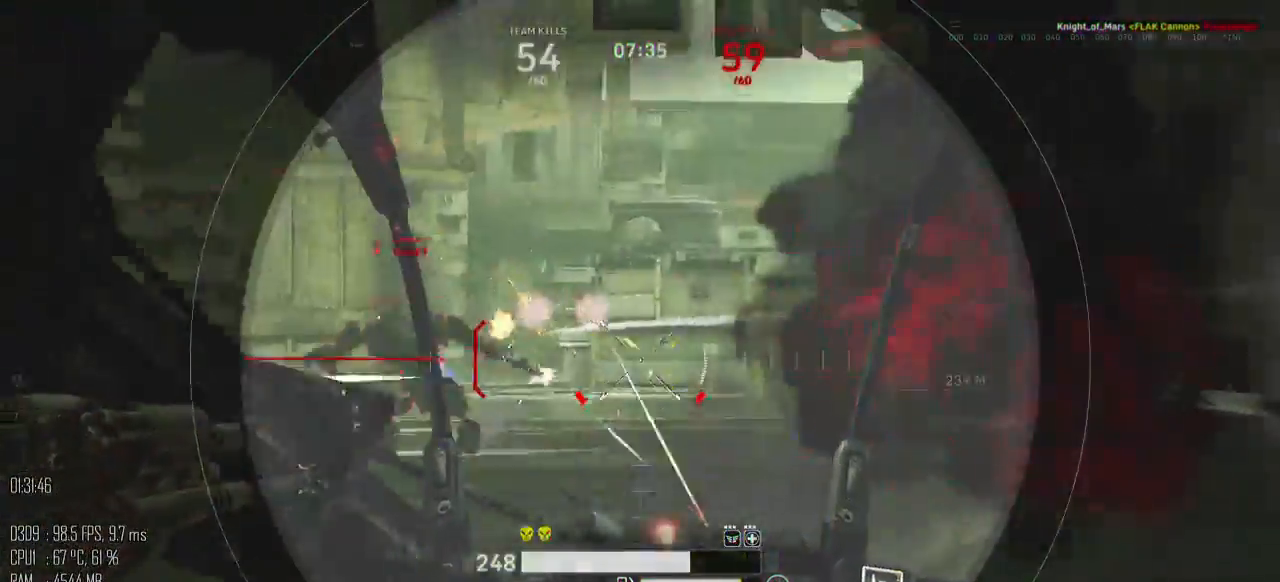
{"keys": ["a"], "mouse": ["left"], "events": []}
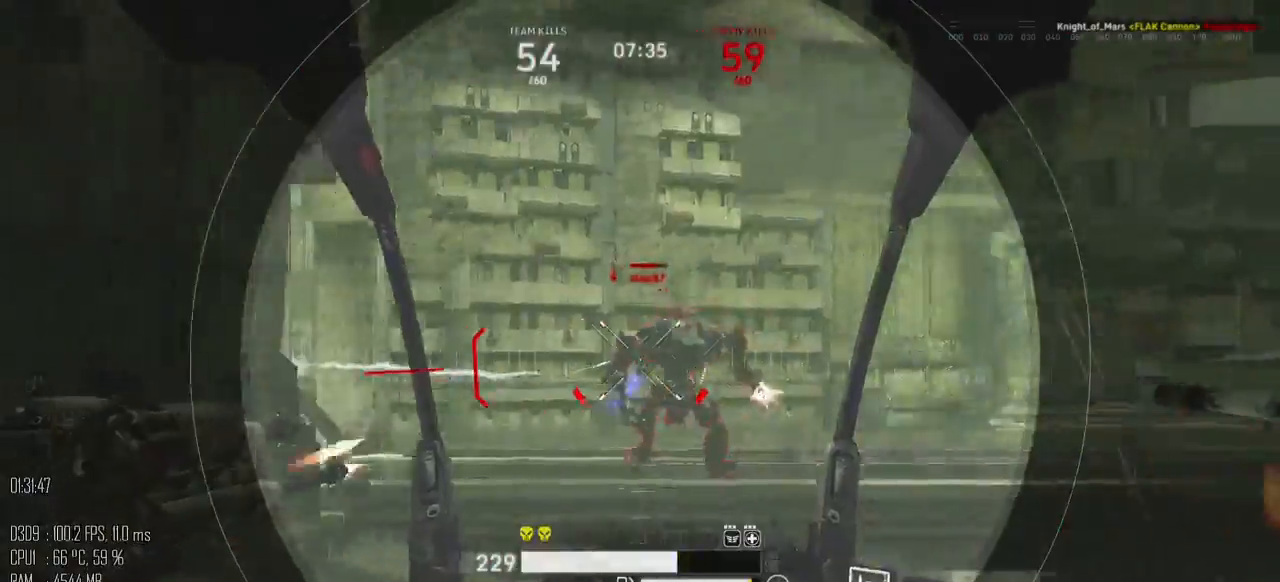
{"keys": ["a"], "mouse": [], "events": [[100, "mouse_mb5", "down"], [117, "shift_l", "down"], [150, "mouse_mb5", "up"], [200, "shift_l", "up"], [250, "mouse_left", "up"]]}
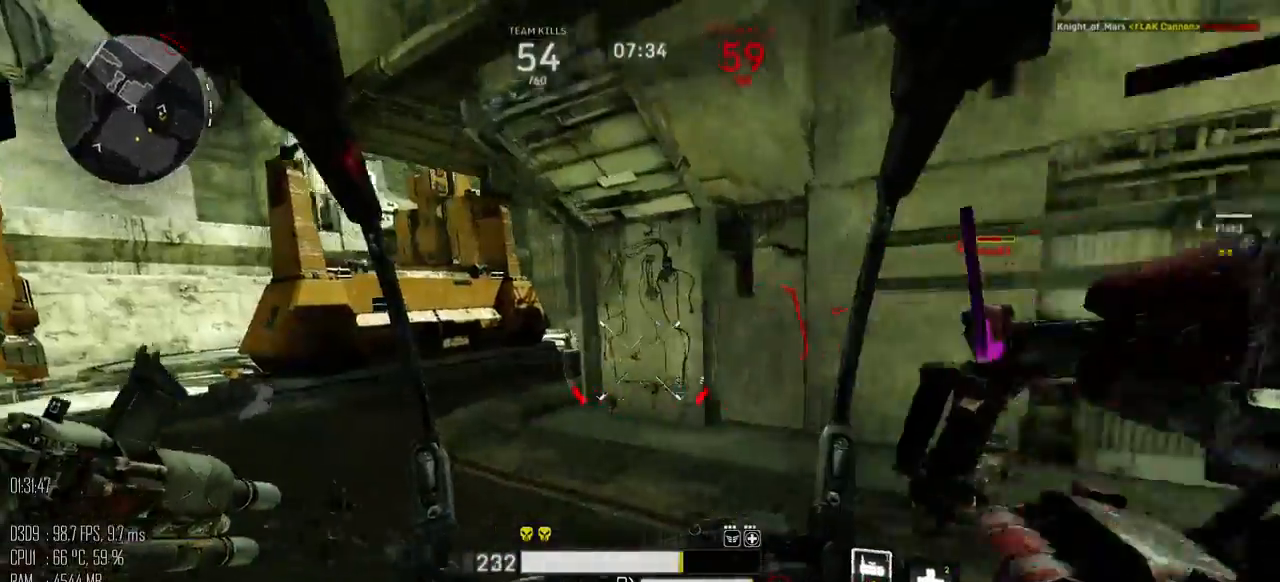
{"keys": ["a", "w"], "mouse": [], "events": [[500, "w", "down"]]}
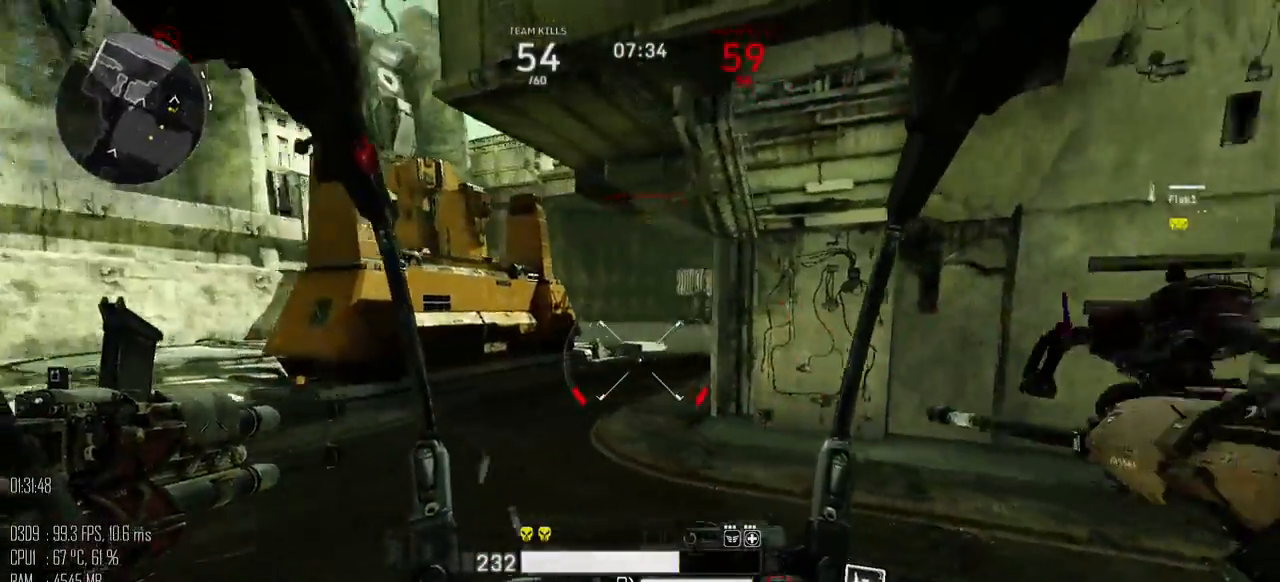
{"keys": ["a", "w"], "mouse": [], "events": []}
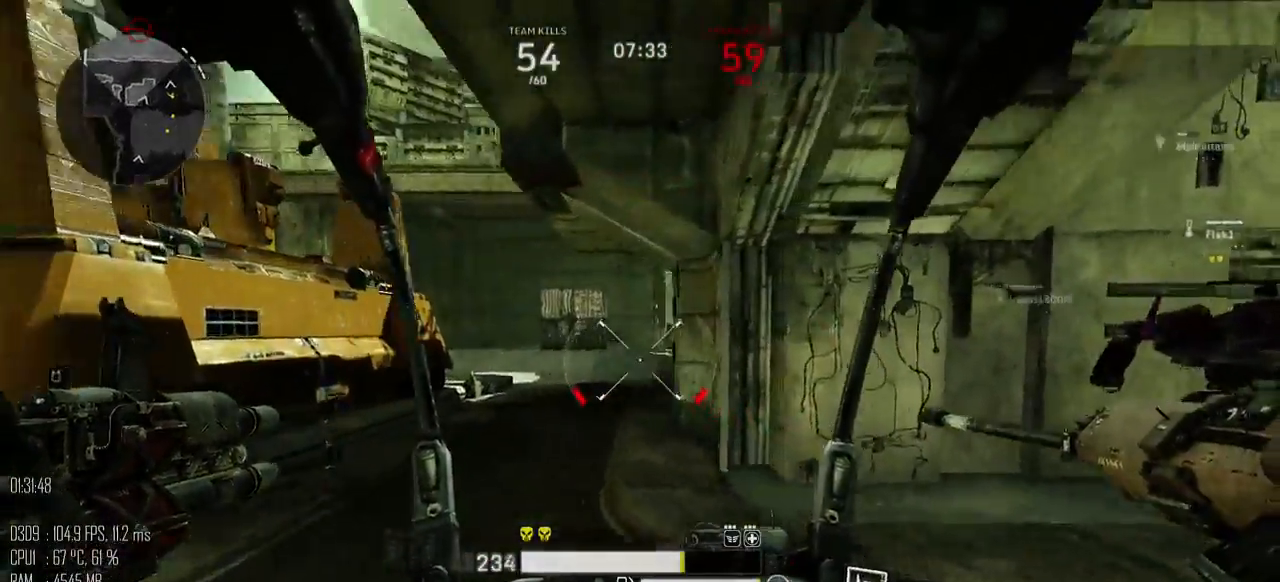
{"keys": ["w"], "mouse": ["left"], "events": [[117, "w", "up"], [317, "mouse_mb5", "down"], [400, "mouse_mb5", "up"], [400, "w", "down"], [450, "mouse_left", "down"], [500, "a", "up"]]}
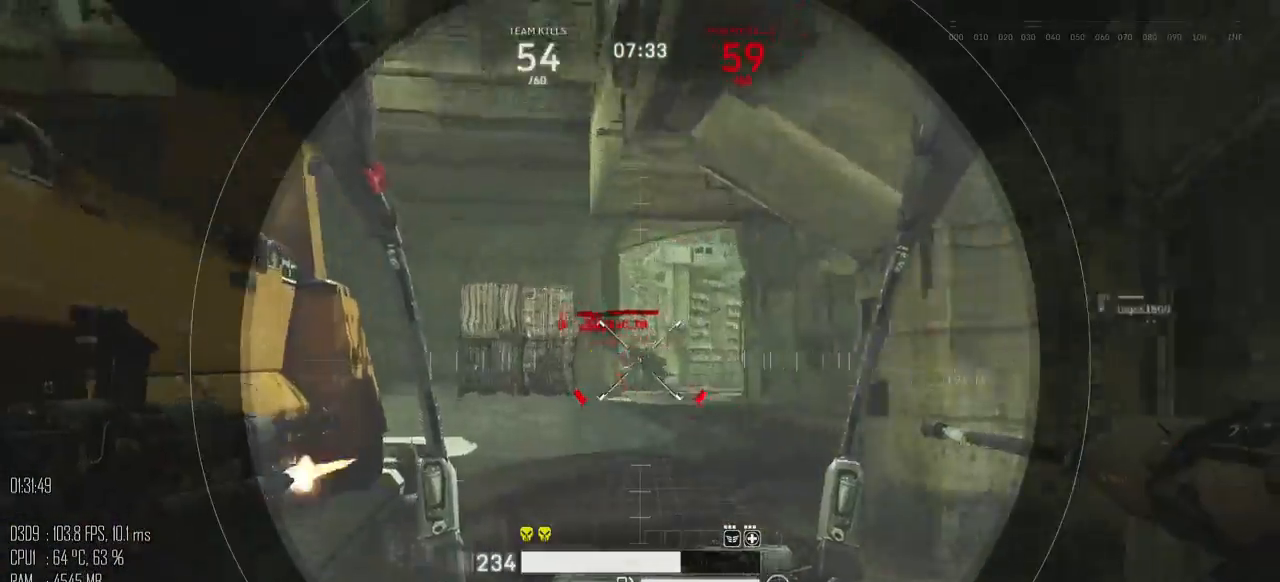
{"keys": ["a", "s"], "mouse": ["left", "right"], "events": [[50, "d", "down"], [300, "w", "up"], [400, "s", "down"], [417, "a", "down"], [417, "d", "up"], [500, "mouse_right", "down"]]}
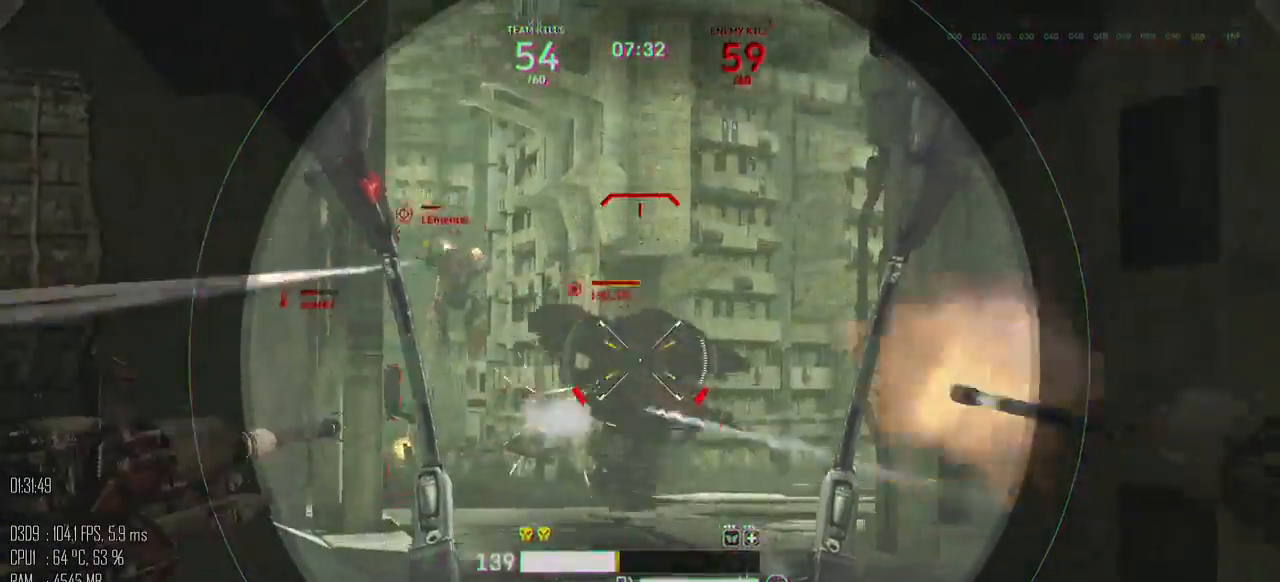
{"keys": ["a", "s"], "mouse": ["left"], "events": [[17, "mouse_right", "up"]]}
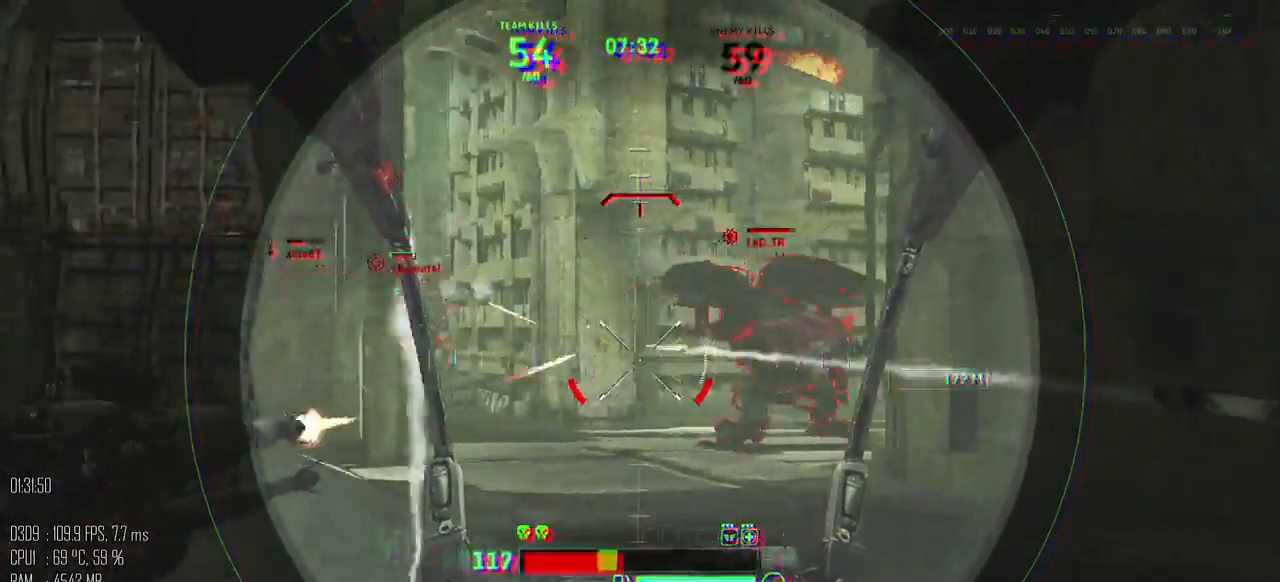
{"keys": ["a"], "mouse": [], "events": [[150, "mouse_left", "up"], [150, "s", "up"], [200, "mouse_mb5", "down"], [200, "shift_l", "down"], [250, "mouse_mb5", "up"], [300, "shift_l", "up"]]}
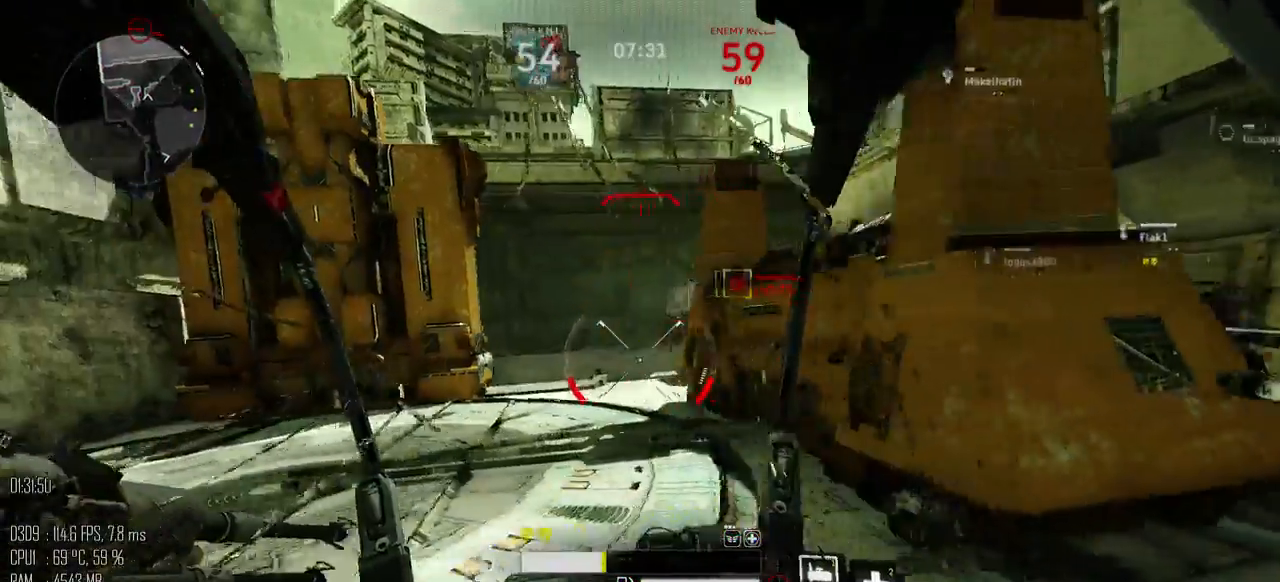
{"keys": ["a", "shift_l", "w"], "mouse": [], "events": [[217, "w", "down"], [350, "shift_l", "down"]]}
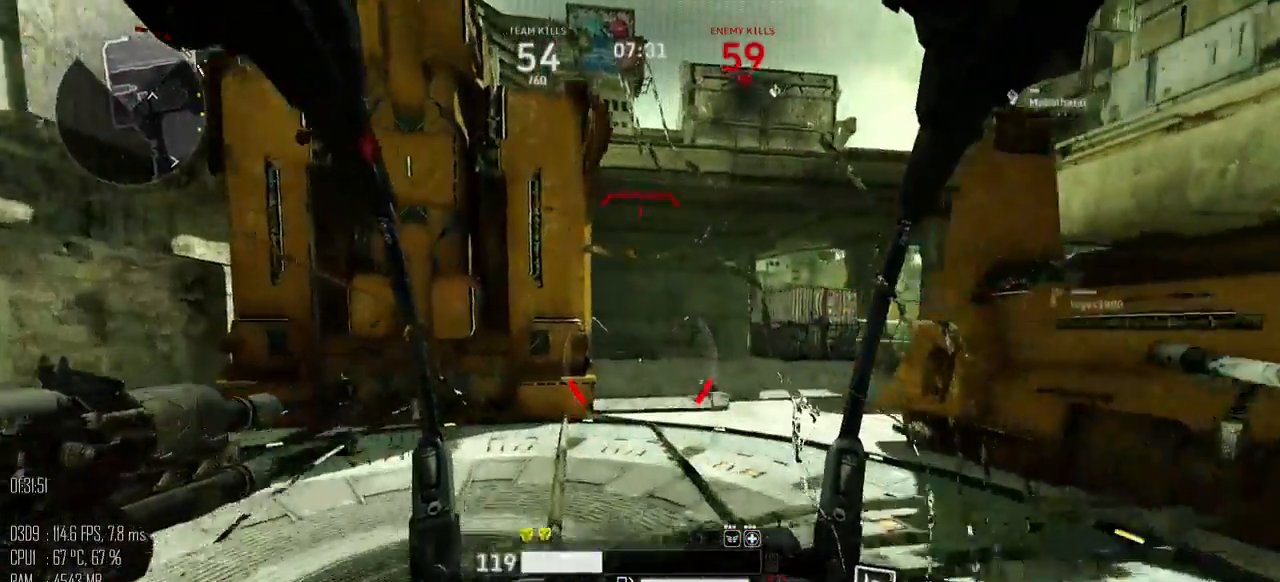
{"keys": ["a", "shift_l"], "mouse": [], "events": [[367, "w", "up"], [383, "w", "down"], [467, "w", "up"]]}
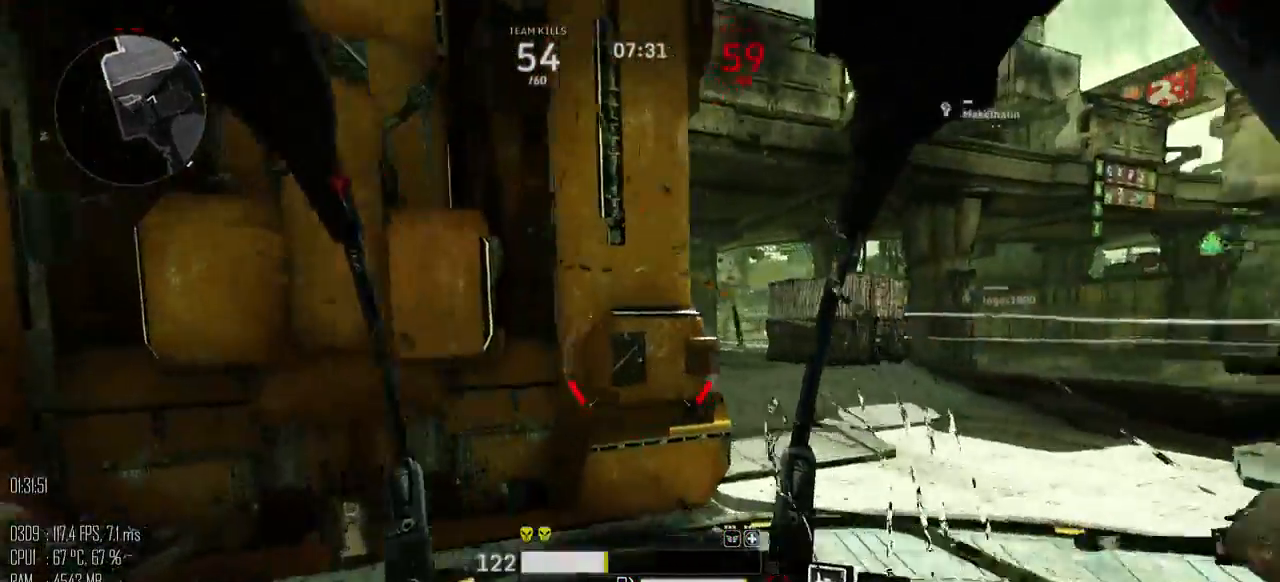
{"keys": ["a", "w"], "mouse": [], "events": [[283, "shift_l", "up"], [367, "w", "down"]]}
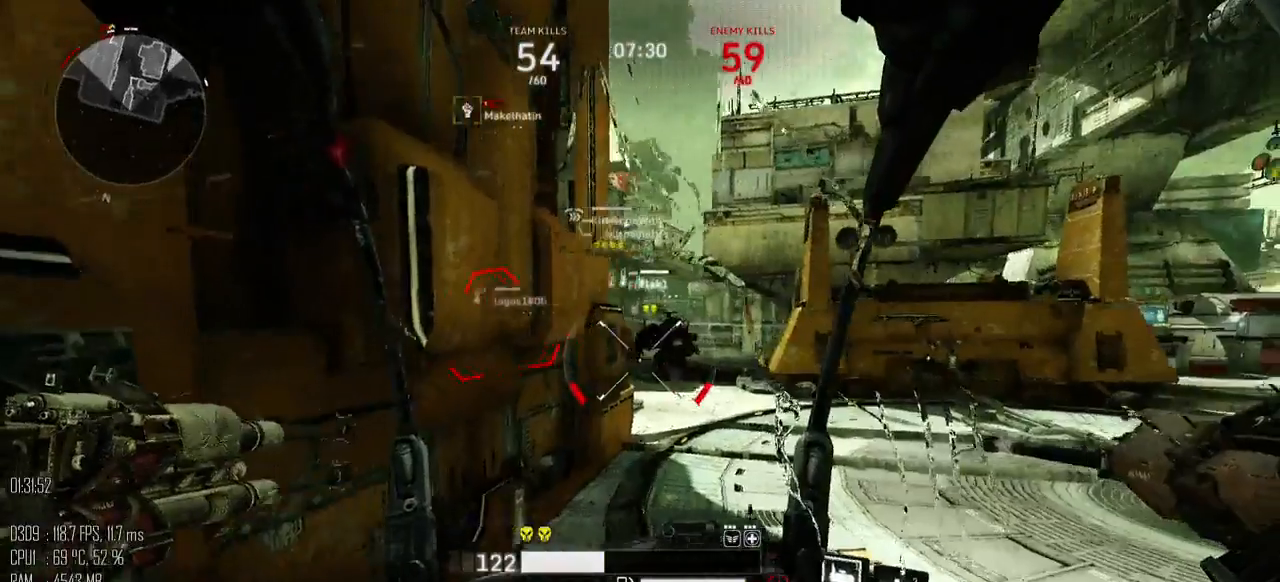
{"keys": ["c"], "mouse": [], "events": [[150, "w", "up"], [217, "c", "down"], [250, "a", "up"]]}
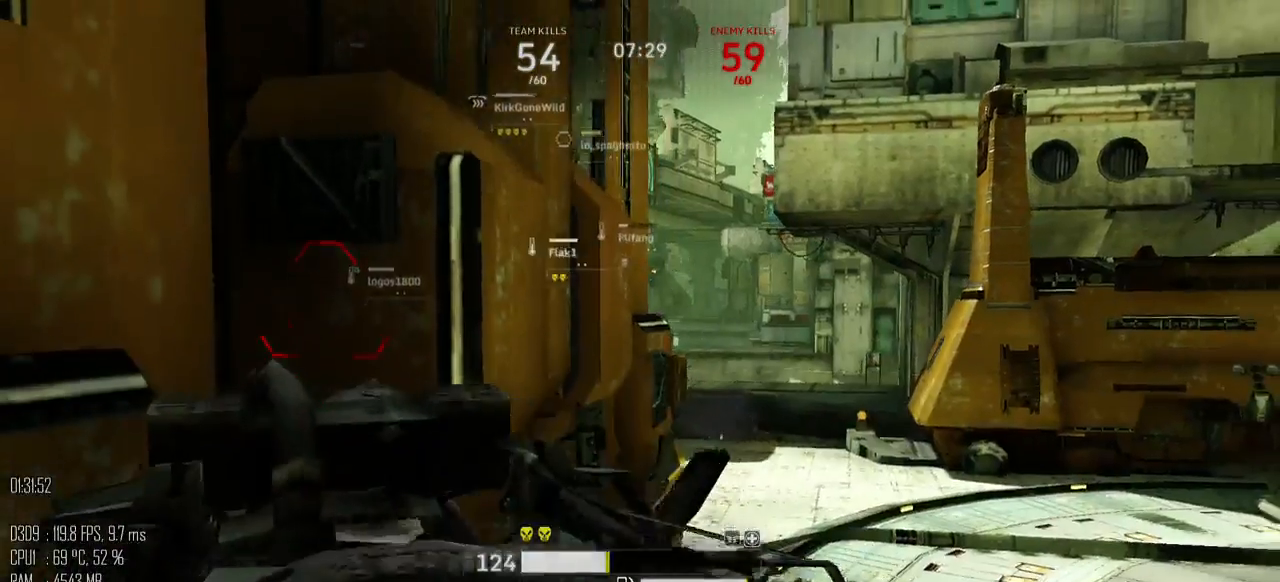
{"keys": ["c"], "mouse": [], "events": []}
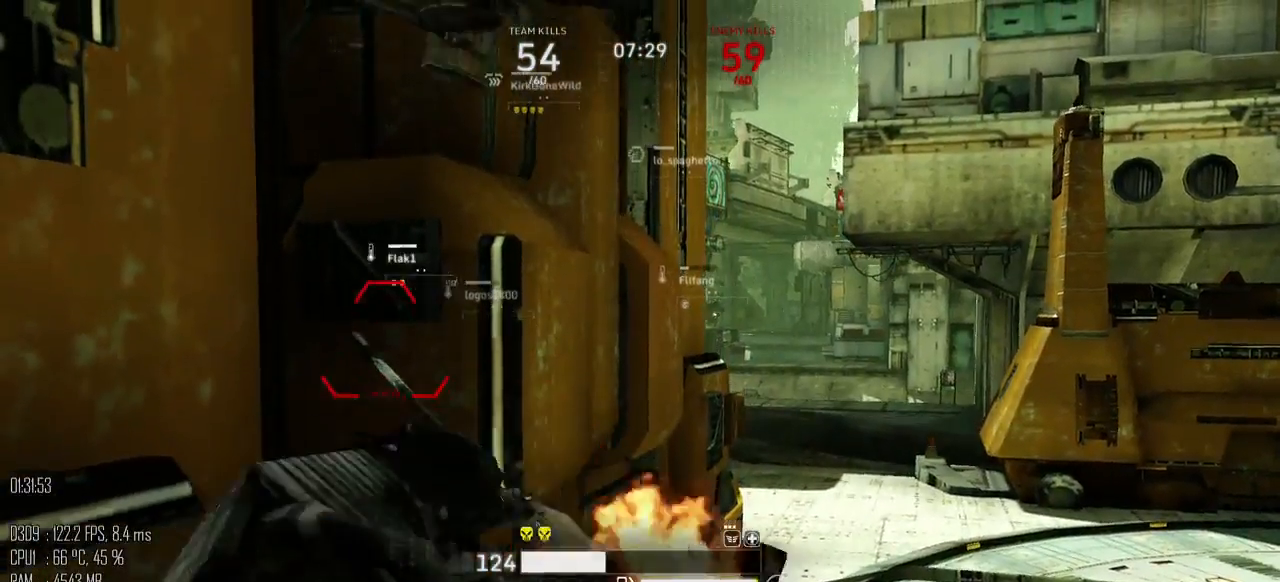
{"keys": ["c"], "mouse": [], "events": []}
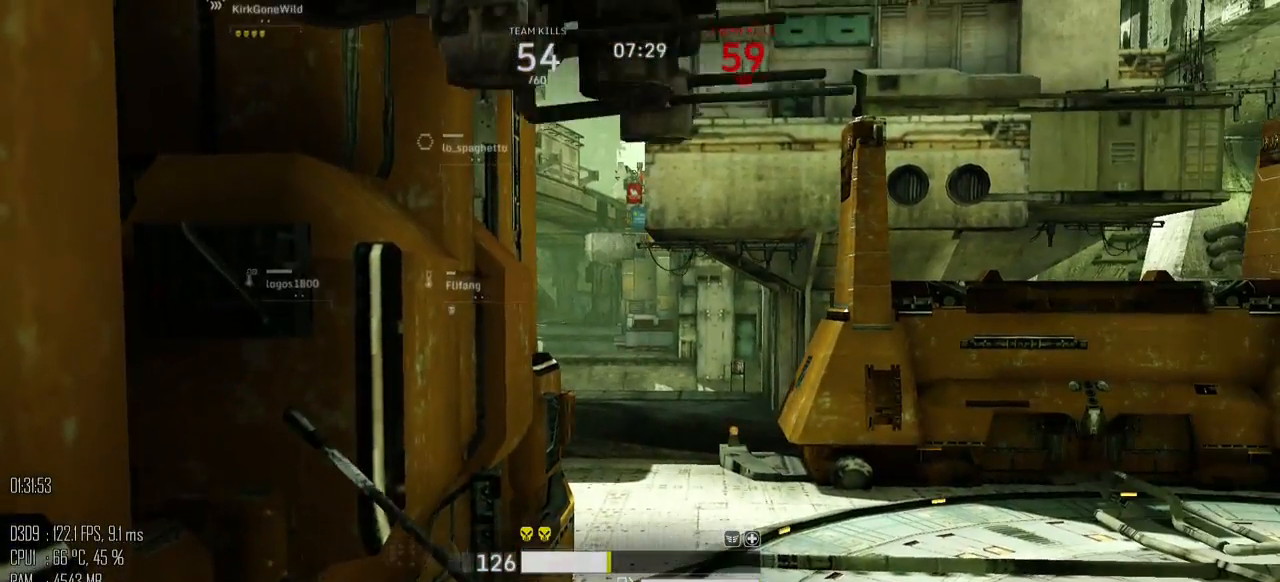
{"keys": ["c"], "mouse": [], "events": []}
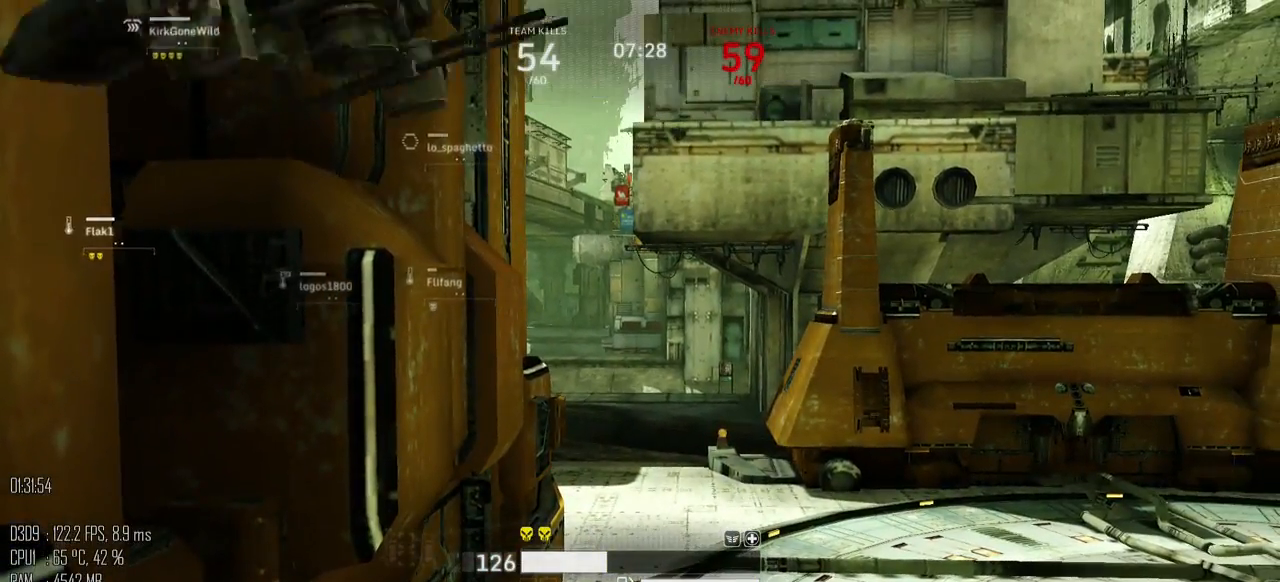
{"keys": ["c"], "mouse": [], "events": []}
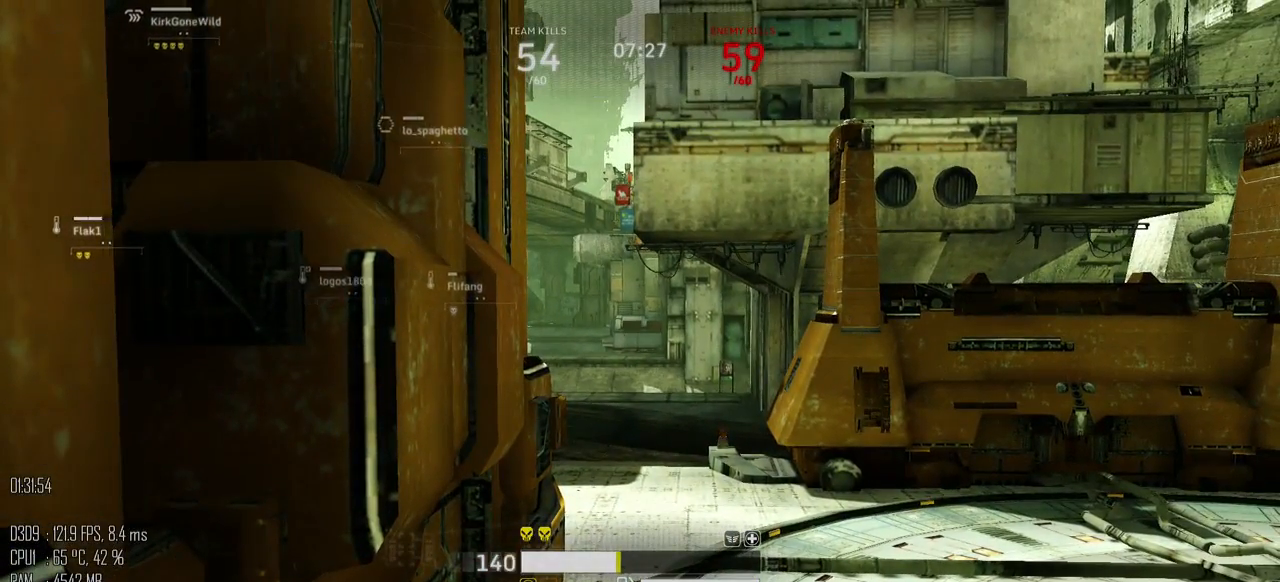
{"keys": ["c"], "mouse": [], "events": []}